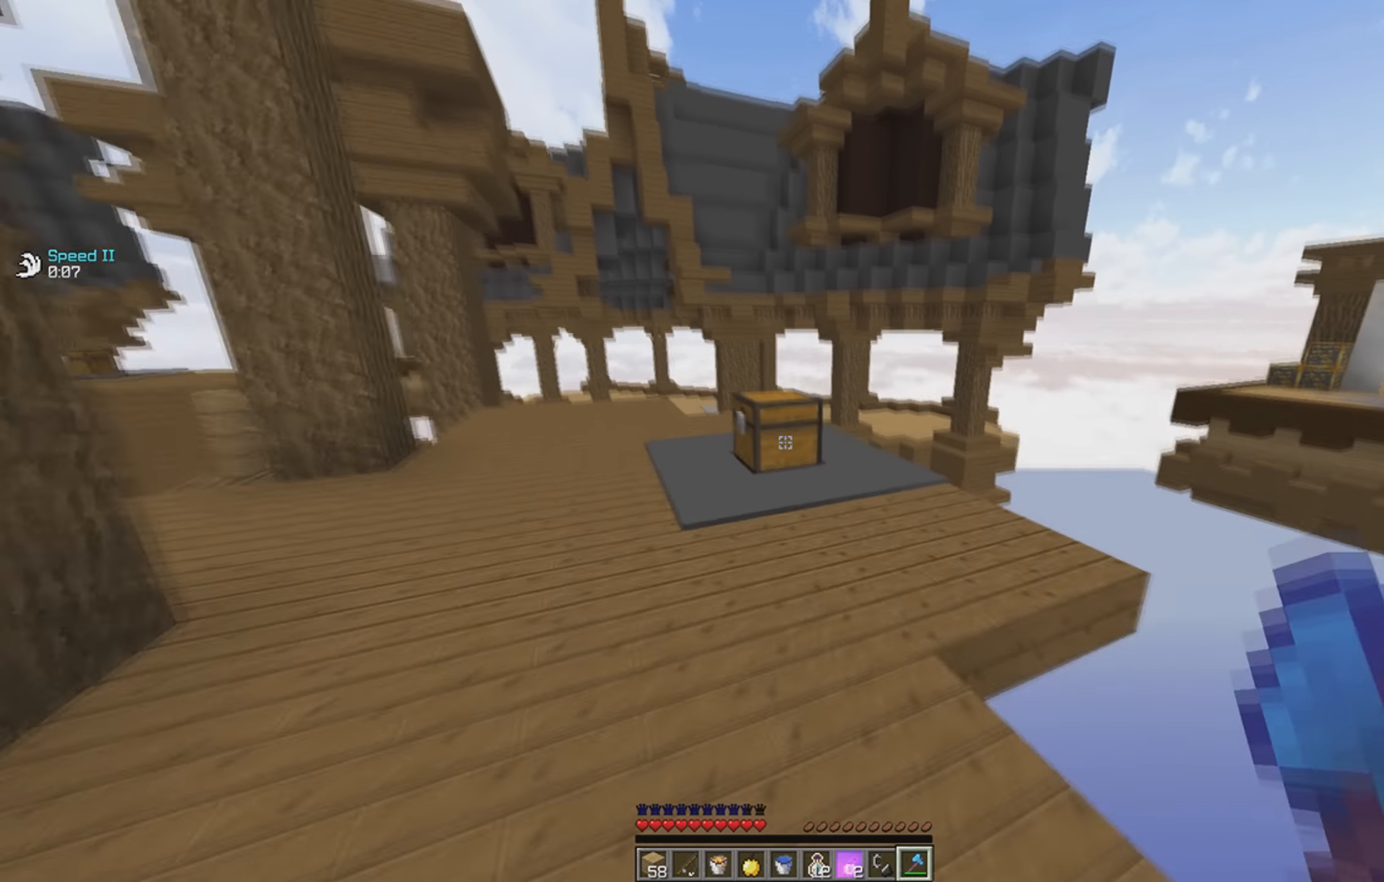
Gameplay with keyboard; each line is a JSON object with the keys held at the frame after it. "events" lists presses ("down") and releases ("up") of "a", "d", "s", "space" and "w" between this image and that frame as [ms after this image, input, new state], when the widget could be followed in between. No other keys are recorded. Mouse input is not recorded.
{"keys": ["w"], "events": []}
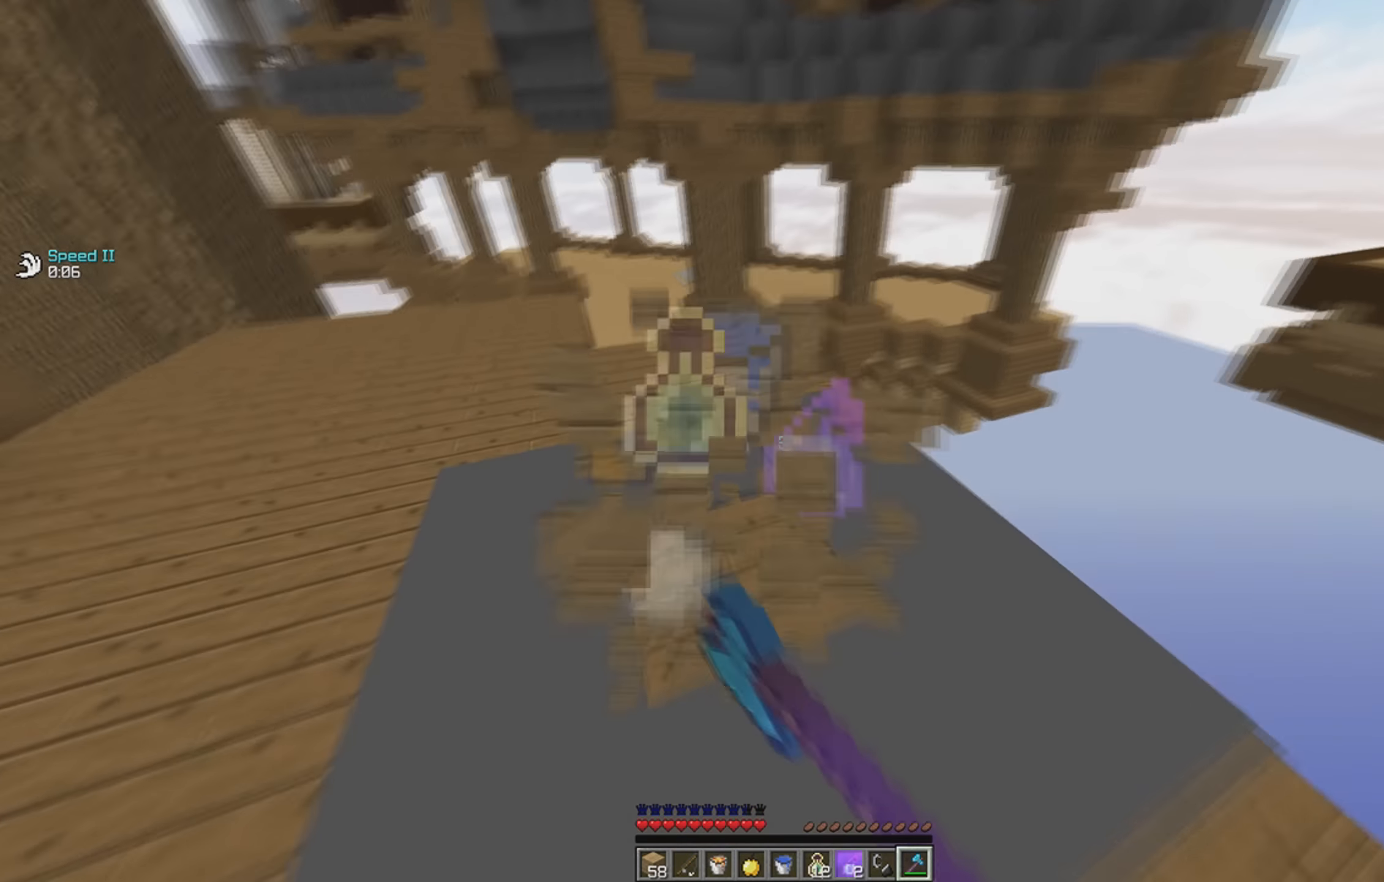
{"keys": [], "events": [[66, "a", "down"], [166, "space", "down"], [266, "a", "up"], [283, "space", "up"], [283, "w", "up"]]}
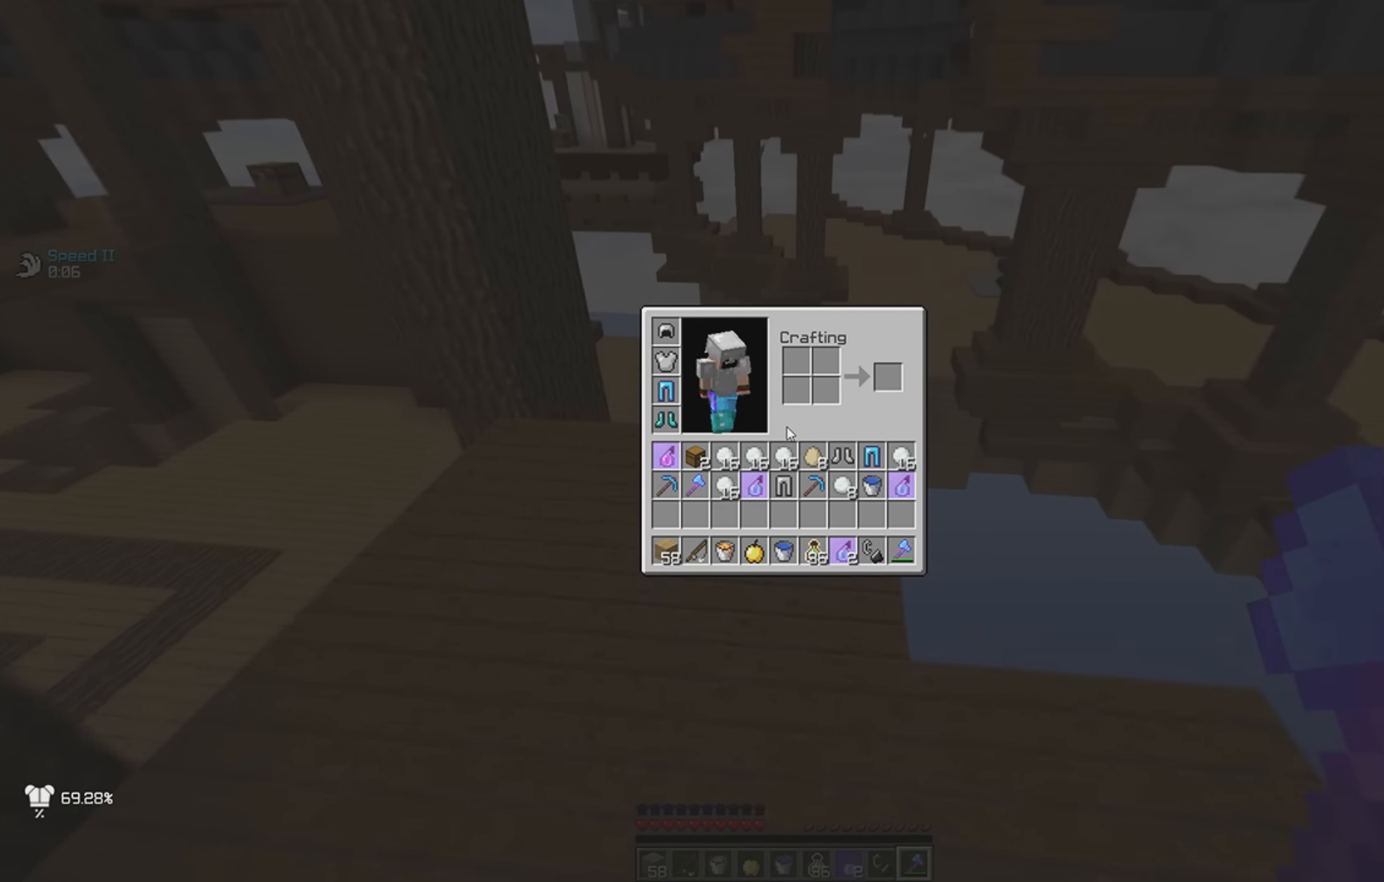
{"keys": ["space", "w"], "events": [[166, "w", "down"], [366, "space", "down"]]}
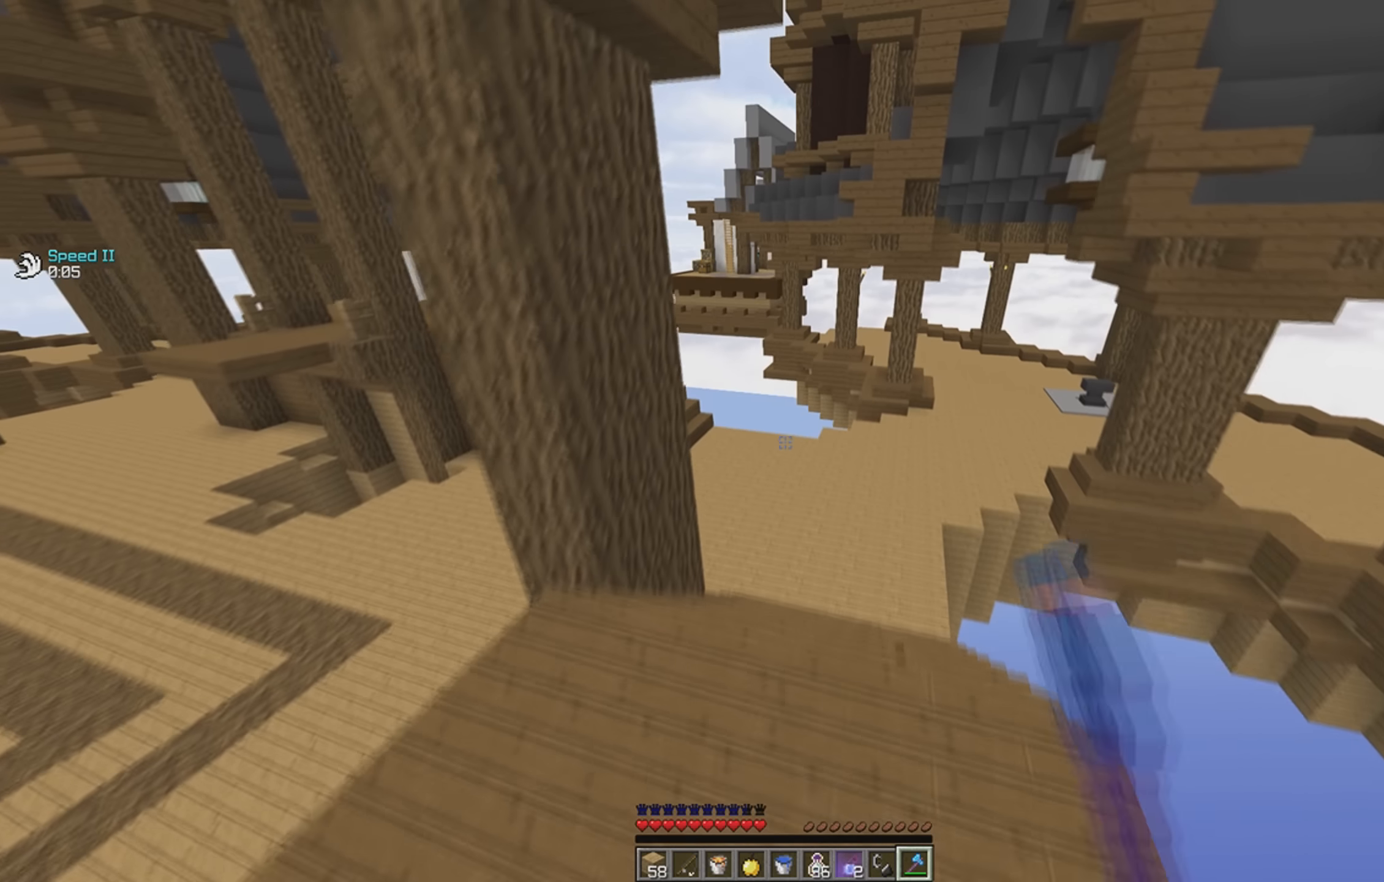
{"keys": ["w"], "events": [[133, "space", "up"]]}
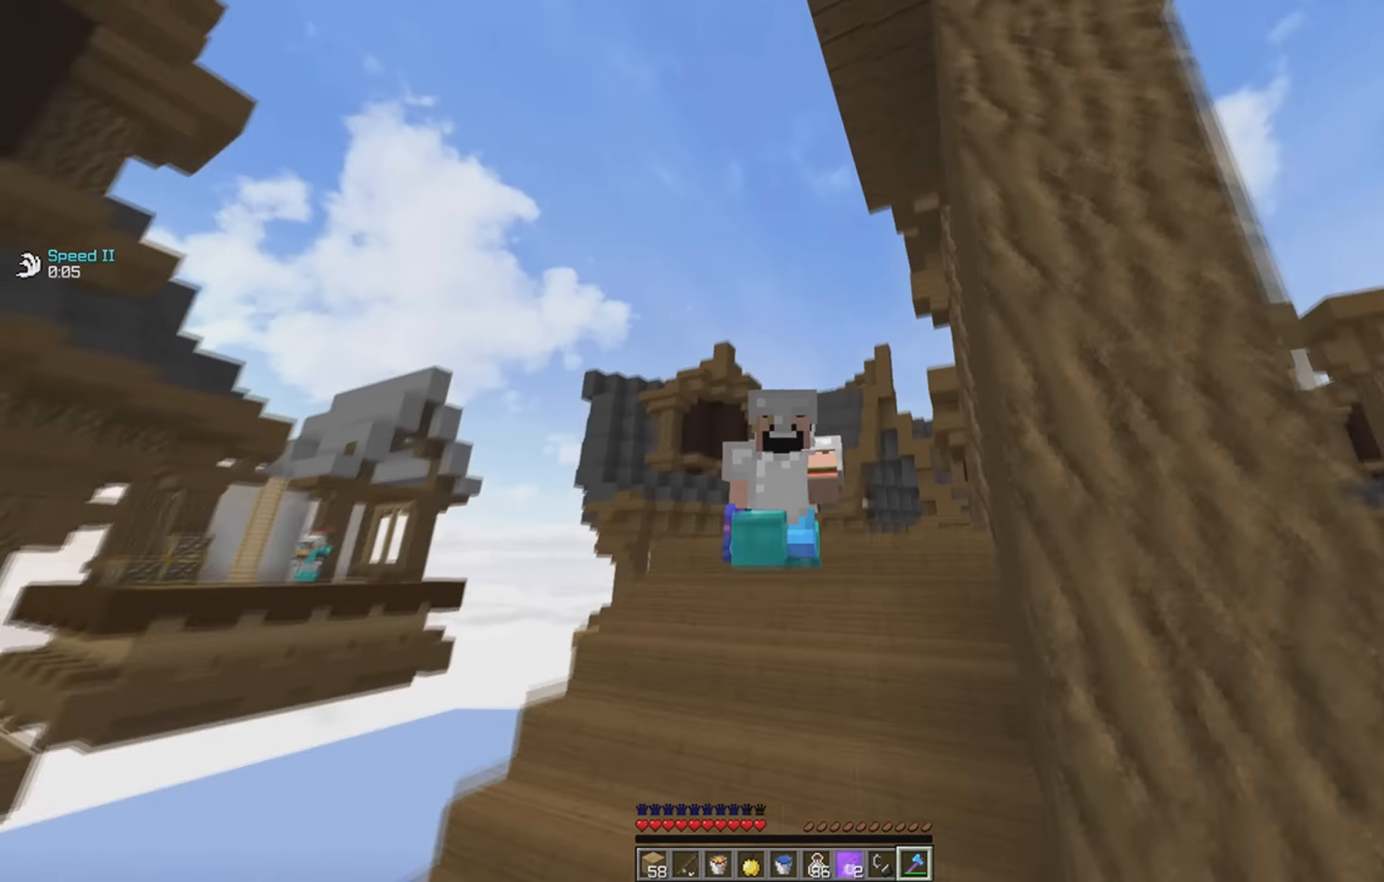
{"keys": ["w"], "events": []}
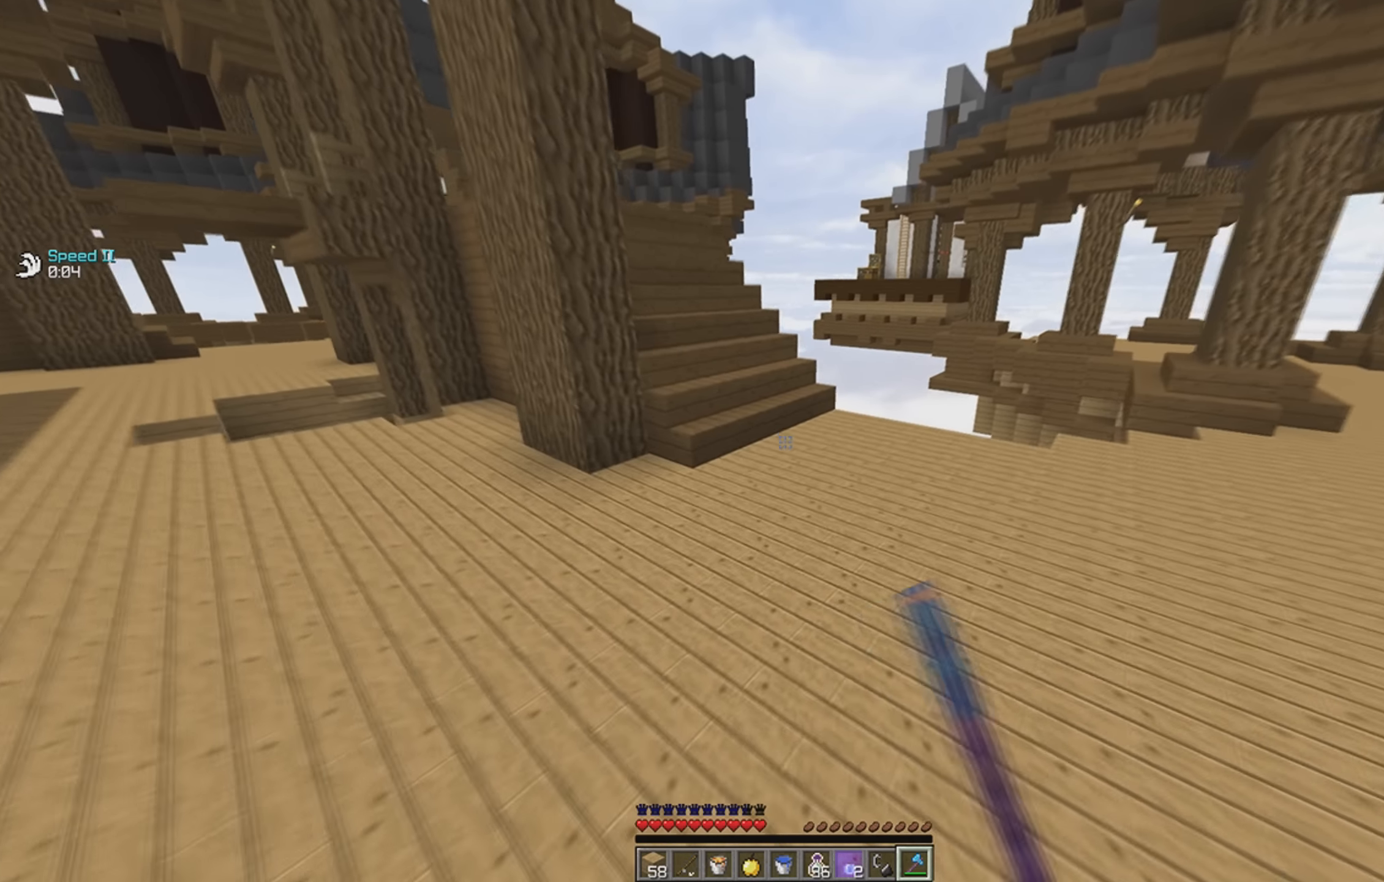
{"keys": ["w"], "events": [[16, "space", "down"], [466, "space", "up"]]}
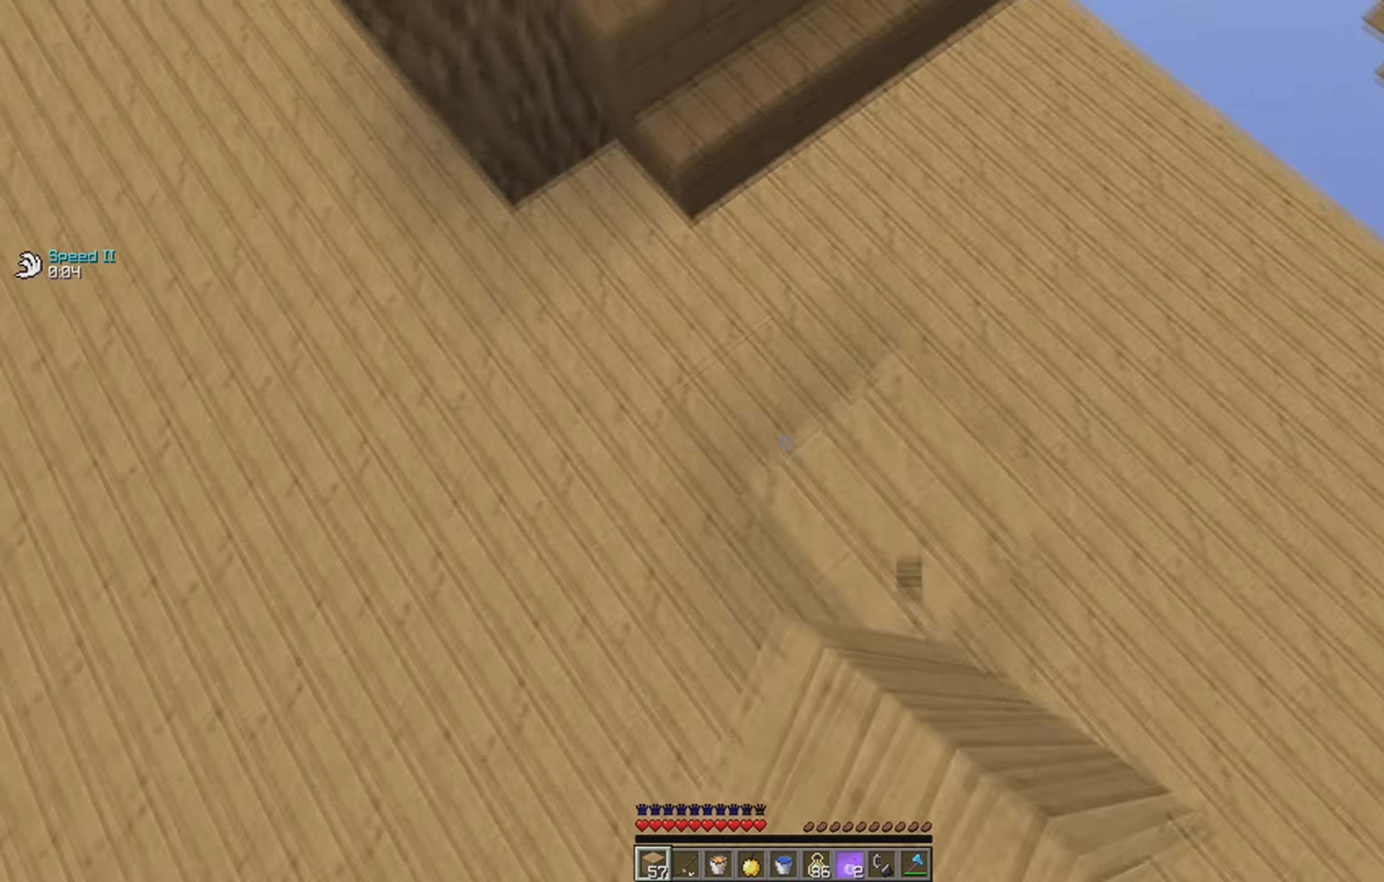
{"keys": ["w"], "events": []}
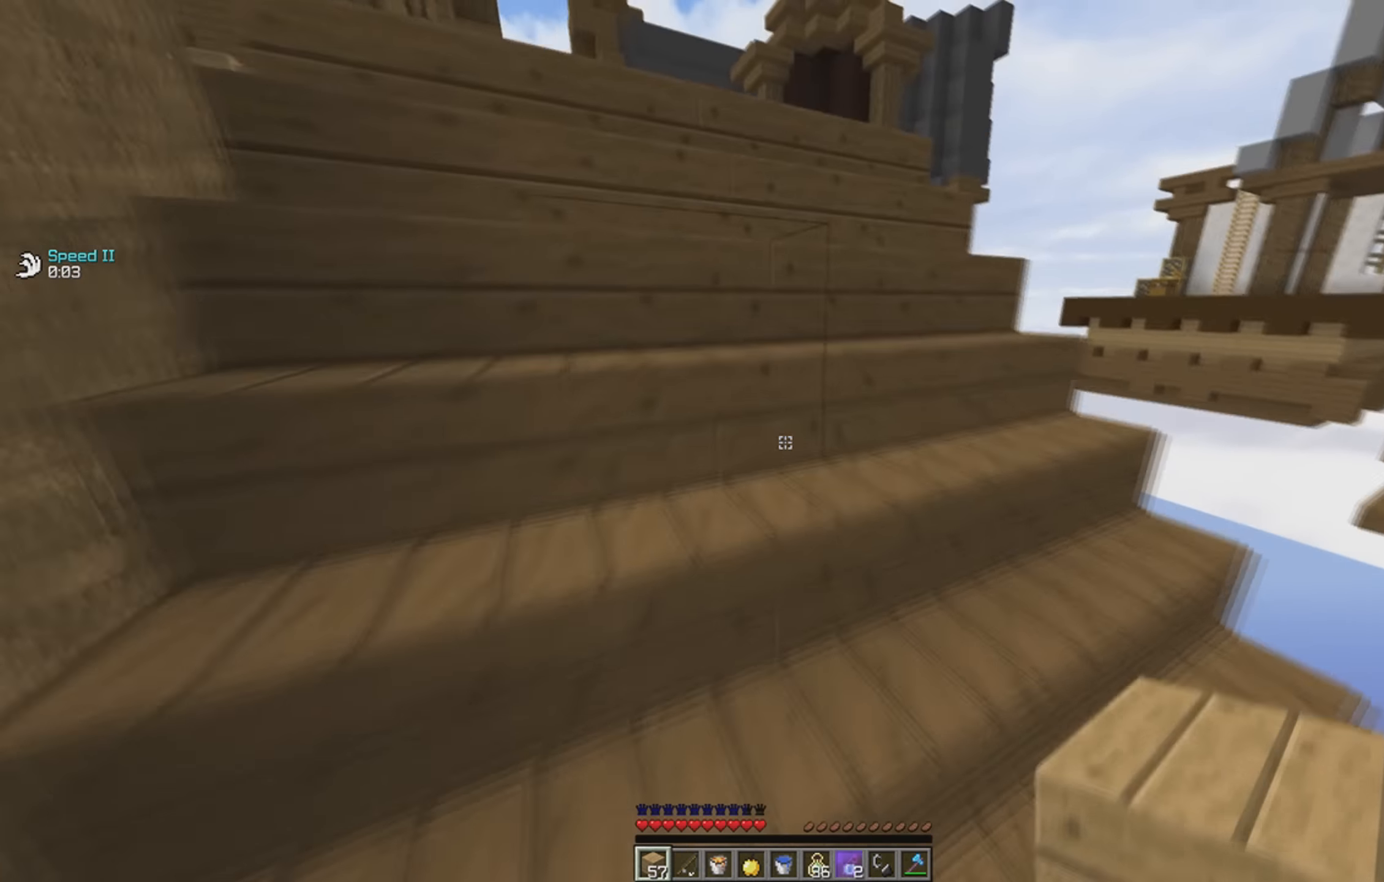
{"keys": ["w"], "events": []}
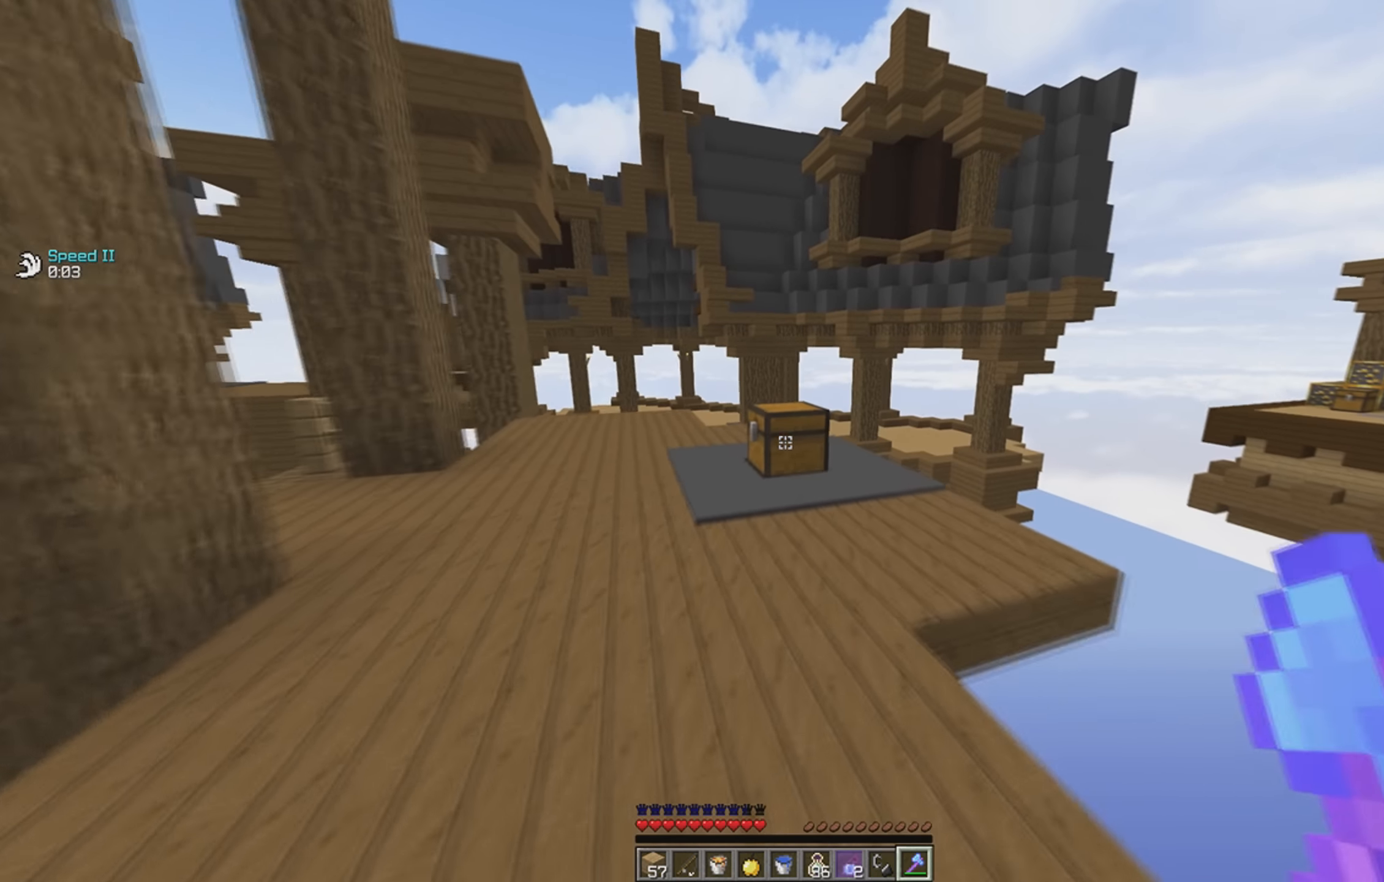
{"keys": ["w"], "events": []}
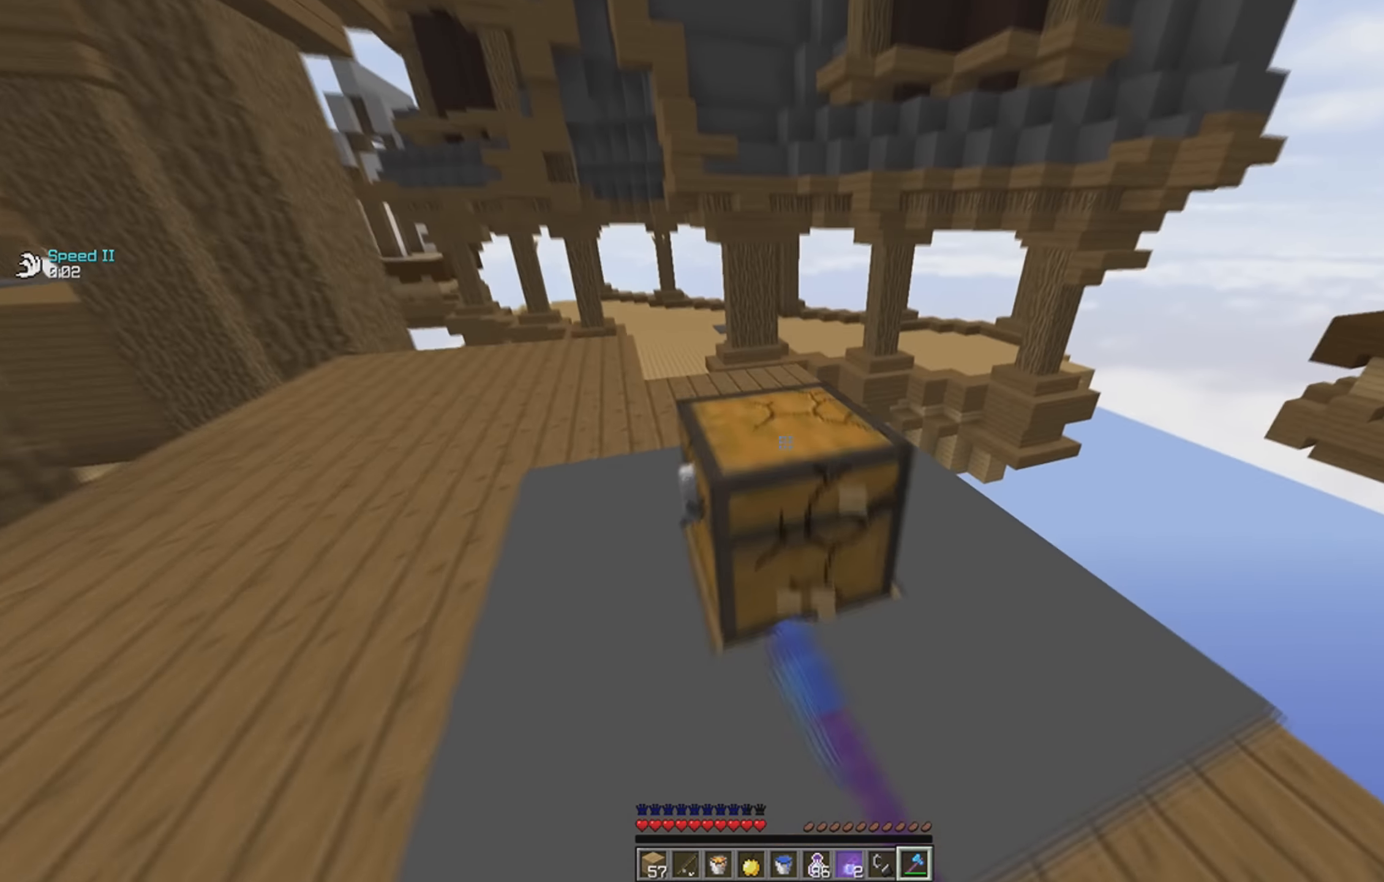
{"keys": []}
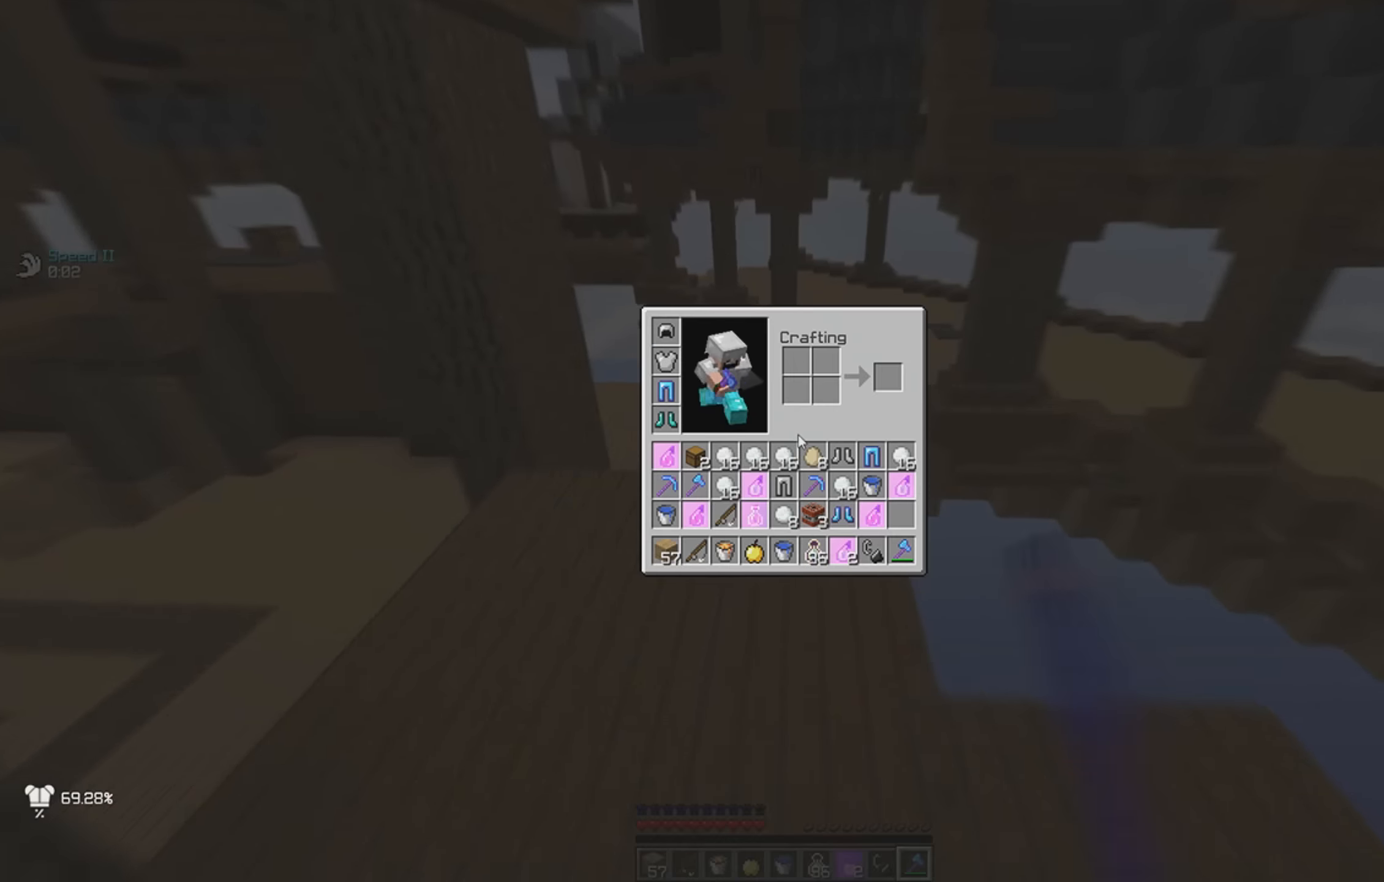
{"keys": ["space", "w"], "events": [[166, "w", "down"], [316, "space", "down"]]}
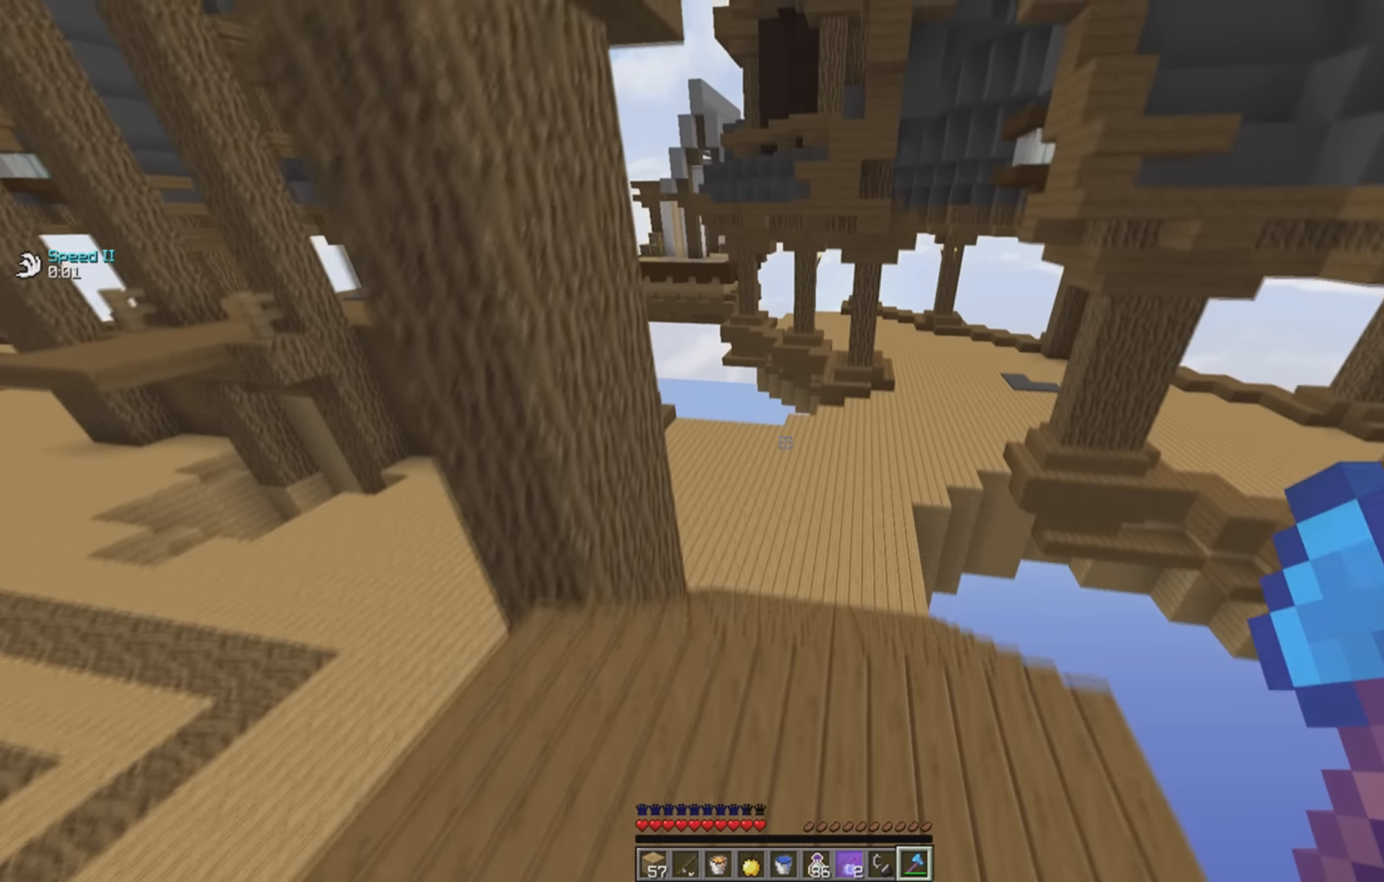
{"keys": ["w"], "events": [[83, "space", "up"], [83, "w", "up"], [366, "w", "down"]]}
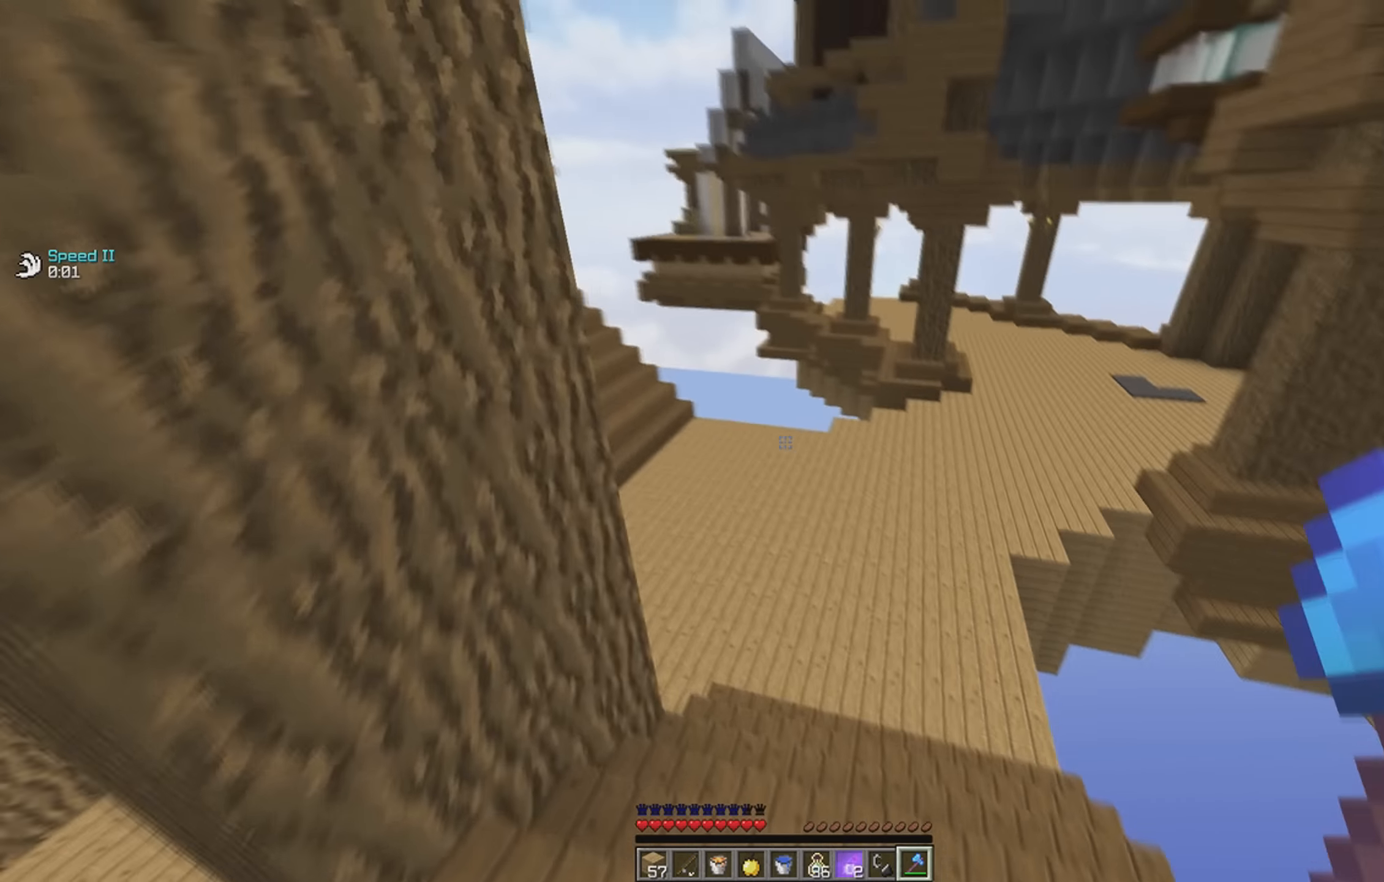
{"keys": [], "events": [[83, "w", "up"]]}
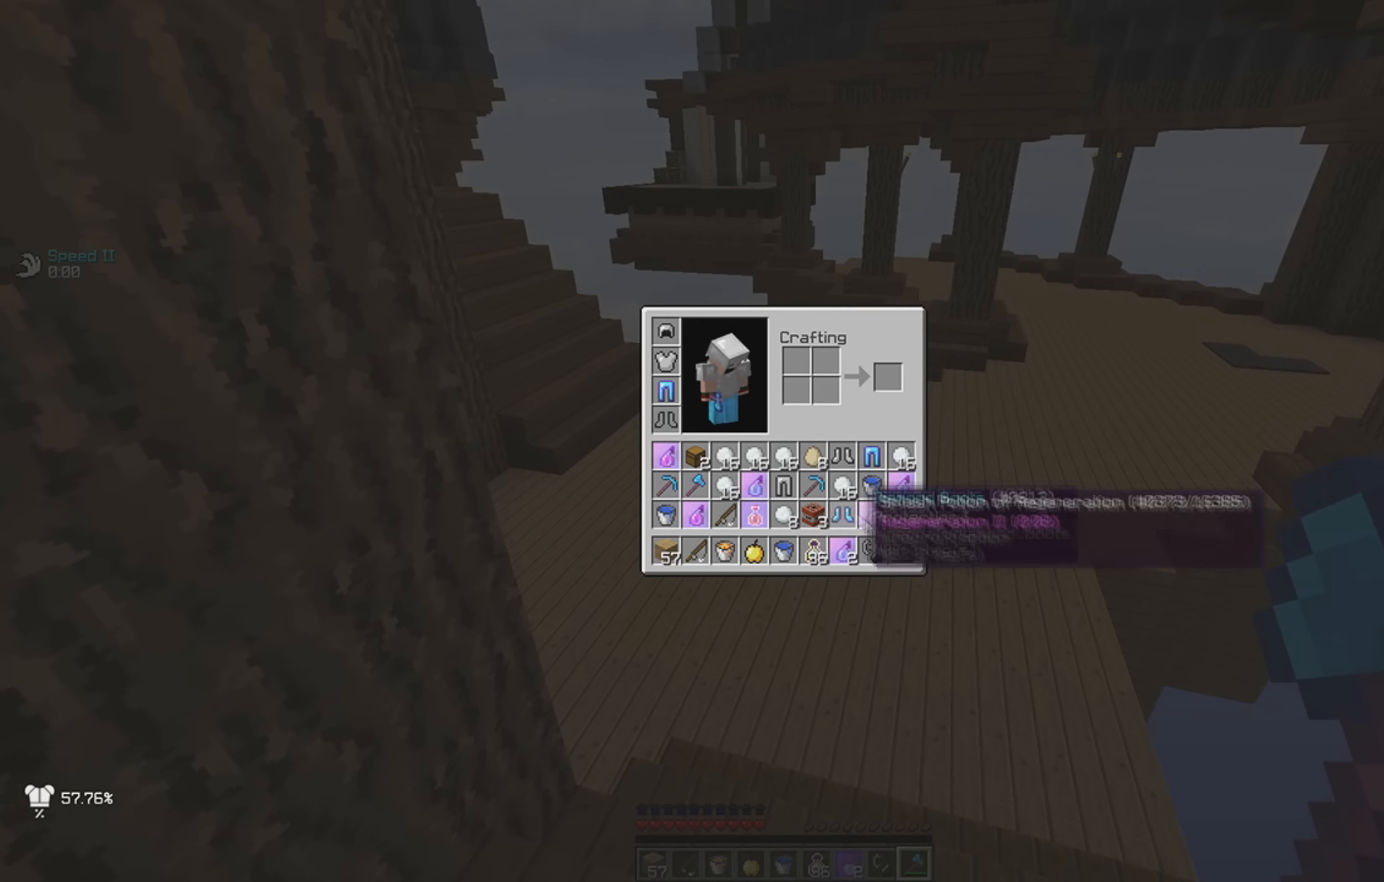
{"keys": ["w"], "events": [[466, "w", "down"]]}
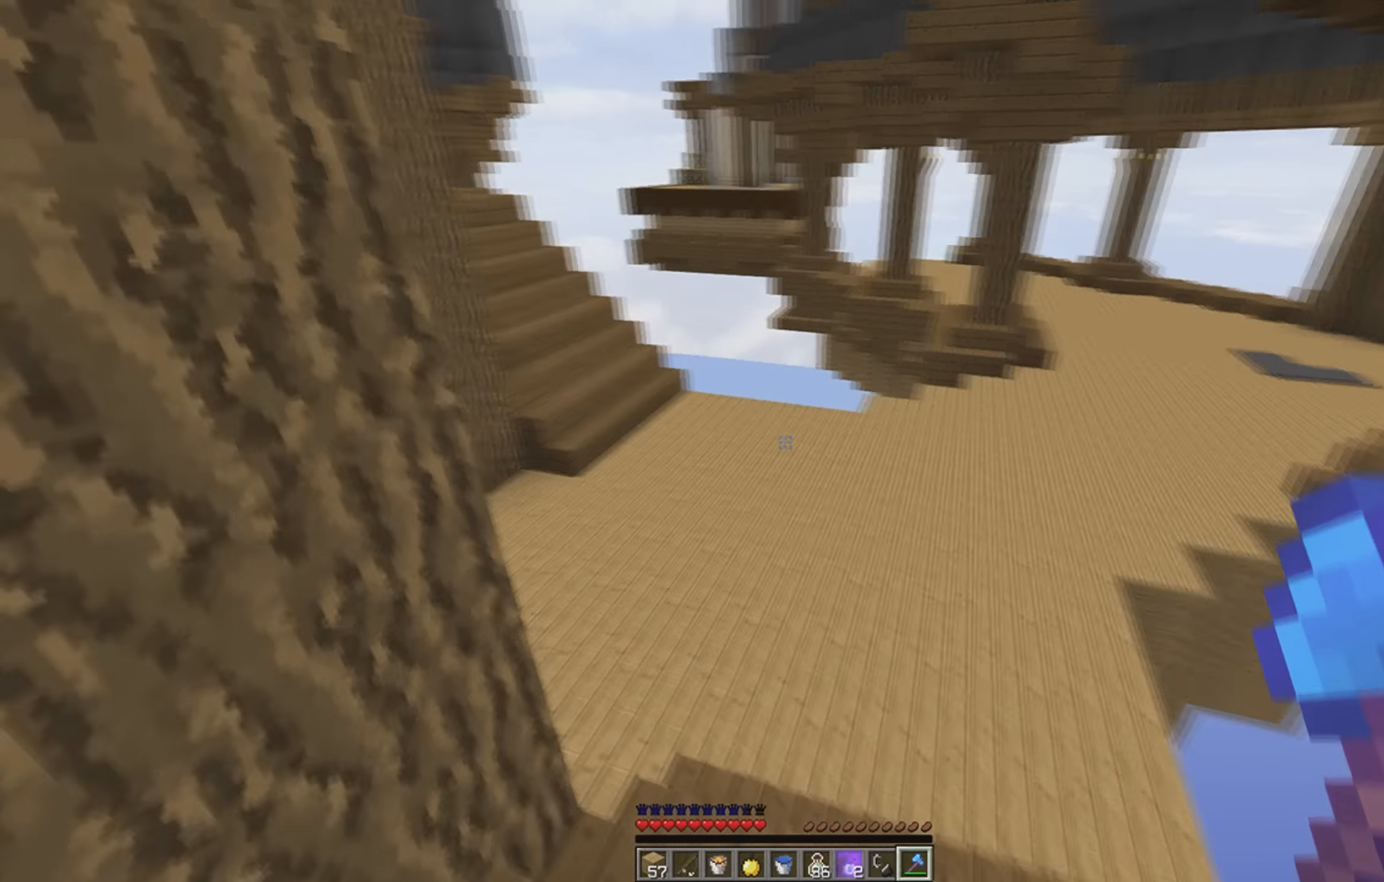
{"keys": ["w"], "events": []}
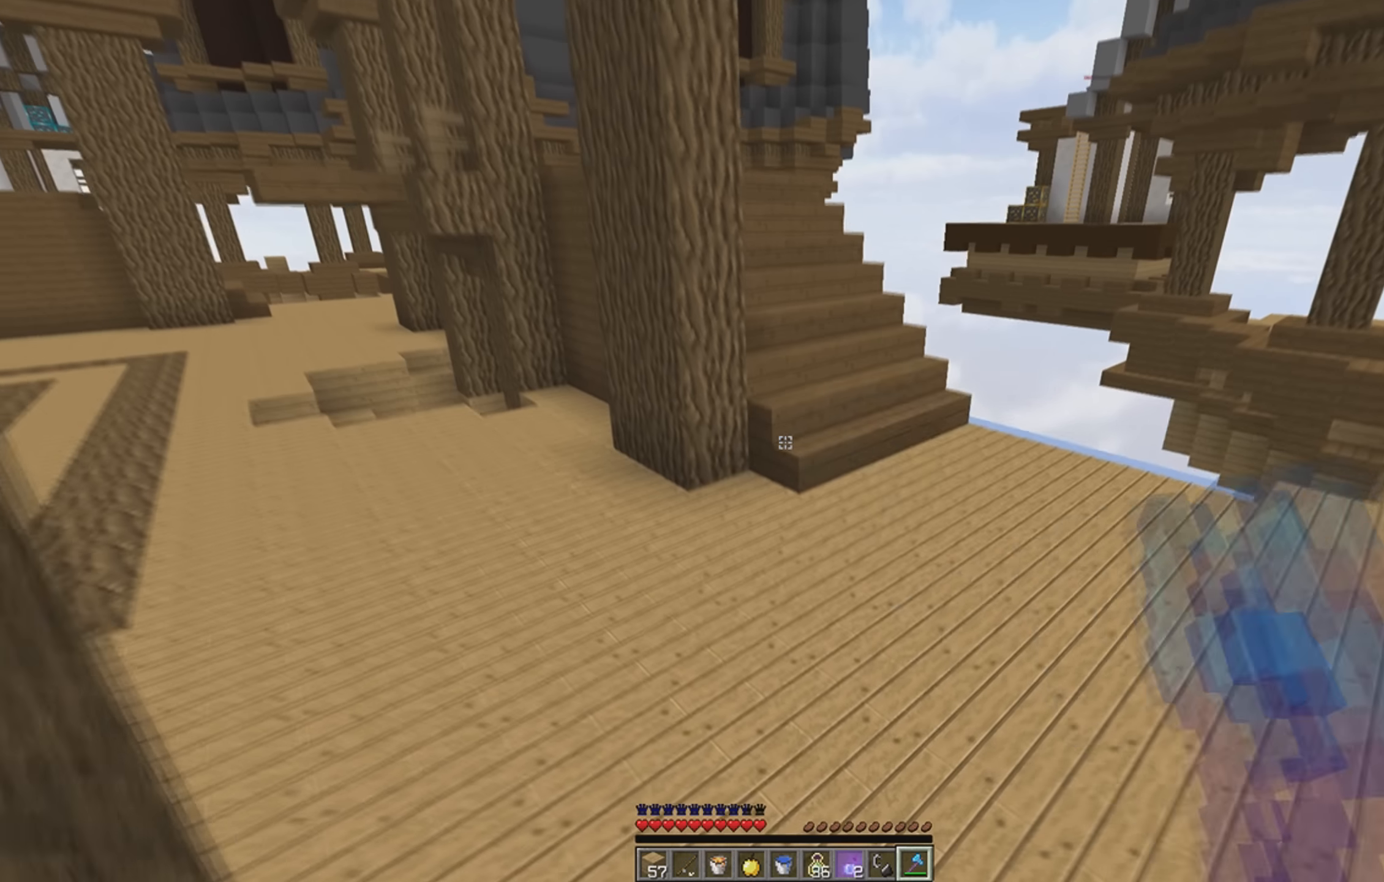
{"keys": ["space", "w"], "events": [[66, "space", "down"]]}
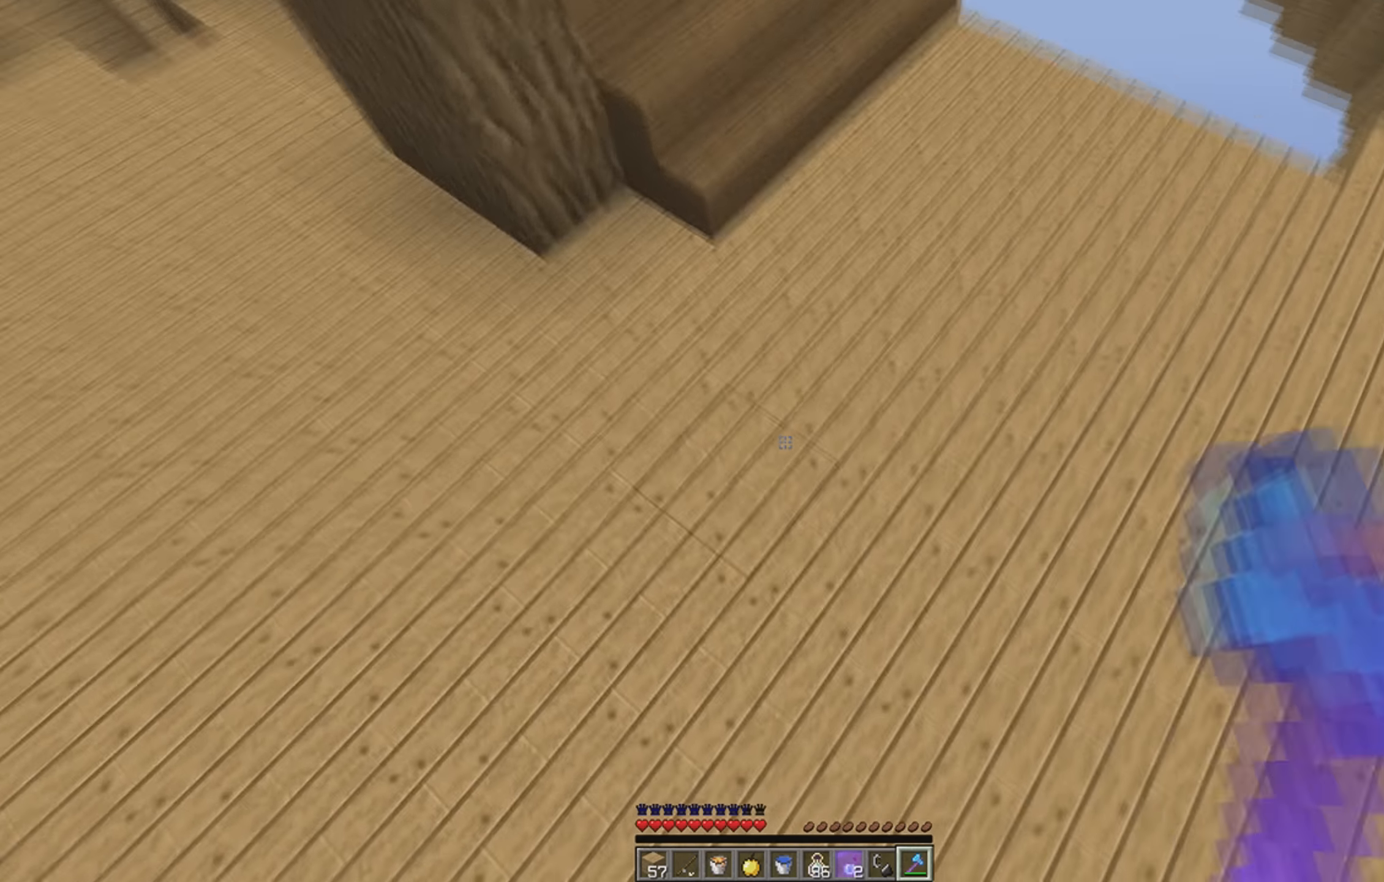
{"keys": ["space", "w"], "events": []}
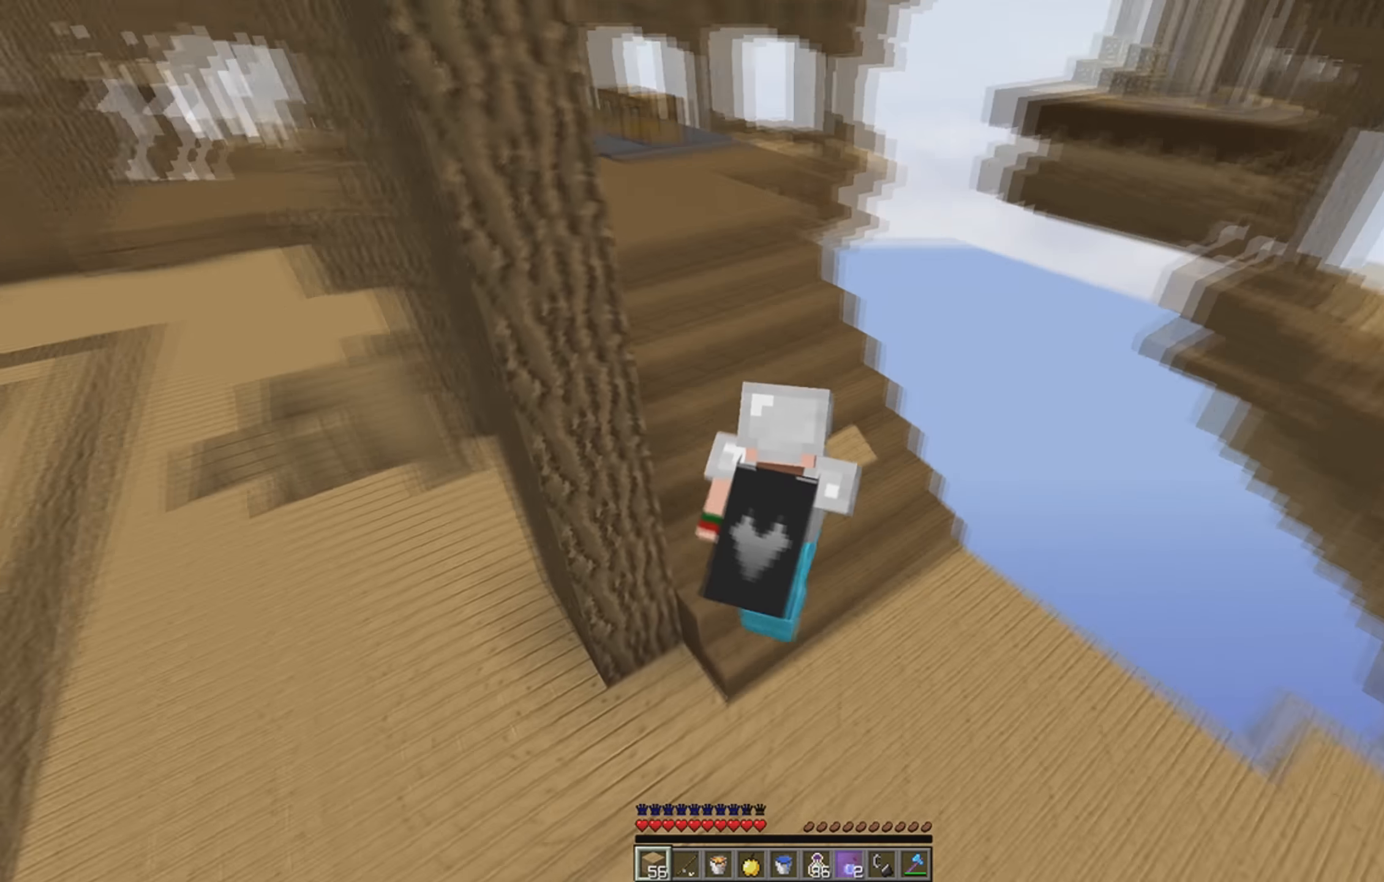
{"keys": ["w"], "events": [[133, "space", "up"]]}
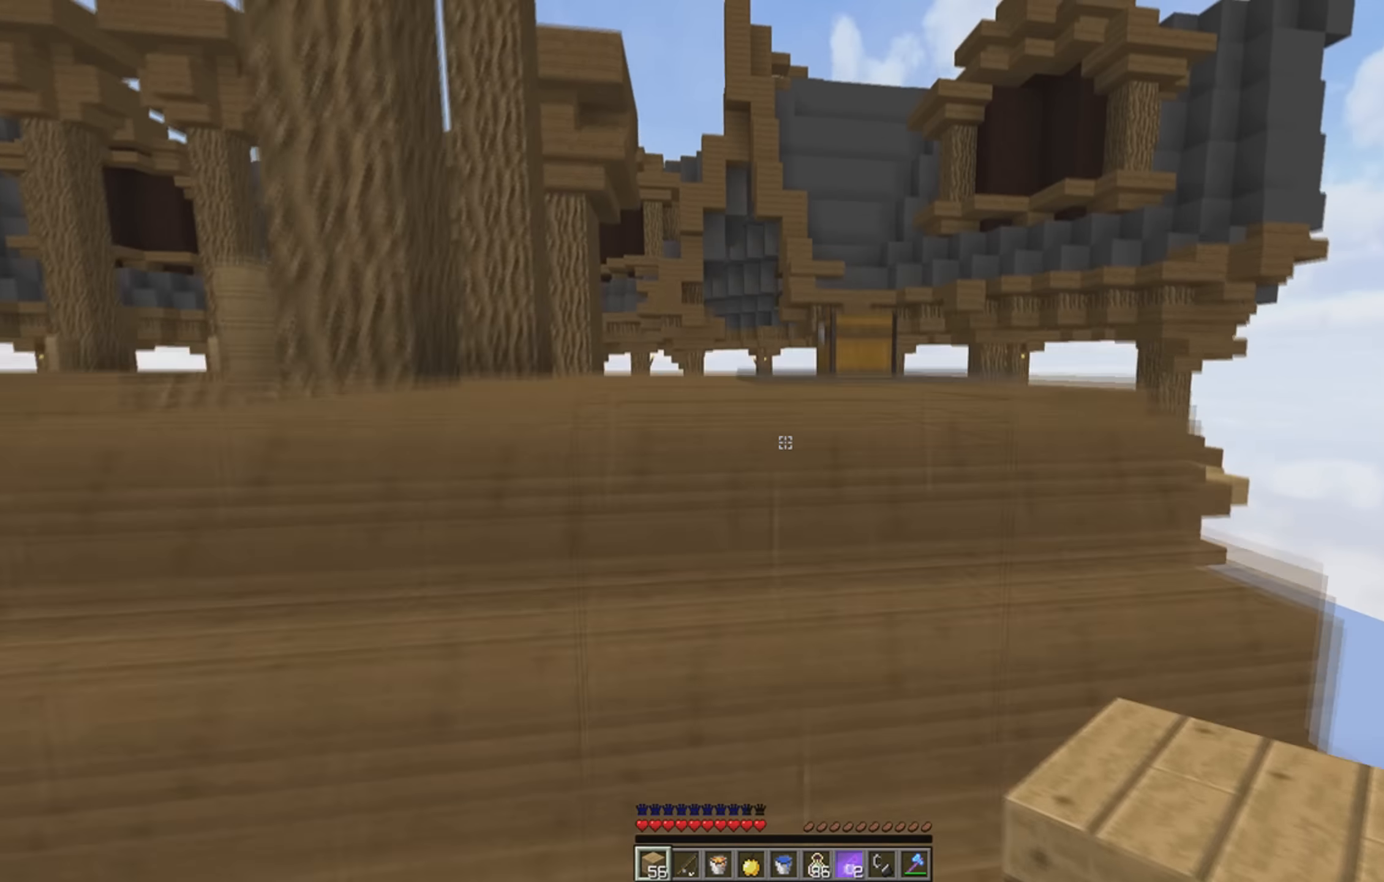
{"keys": ["w"], "events": []}
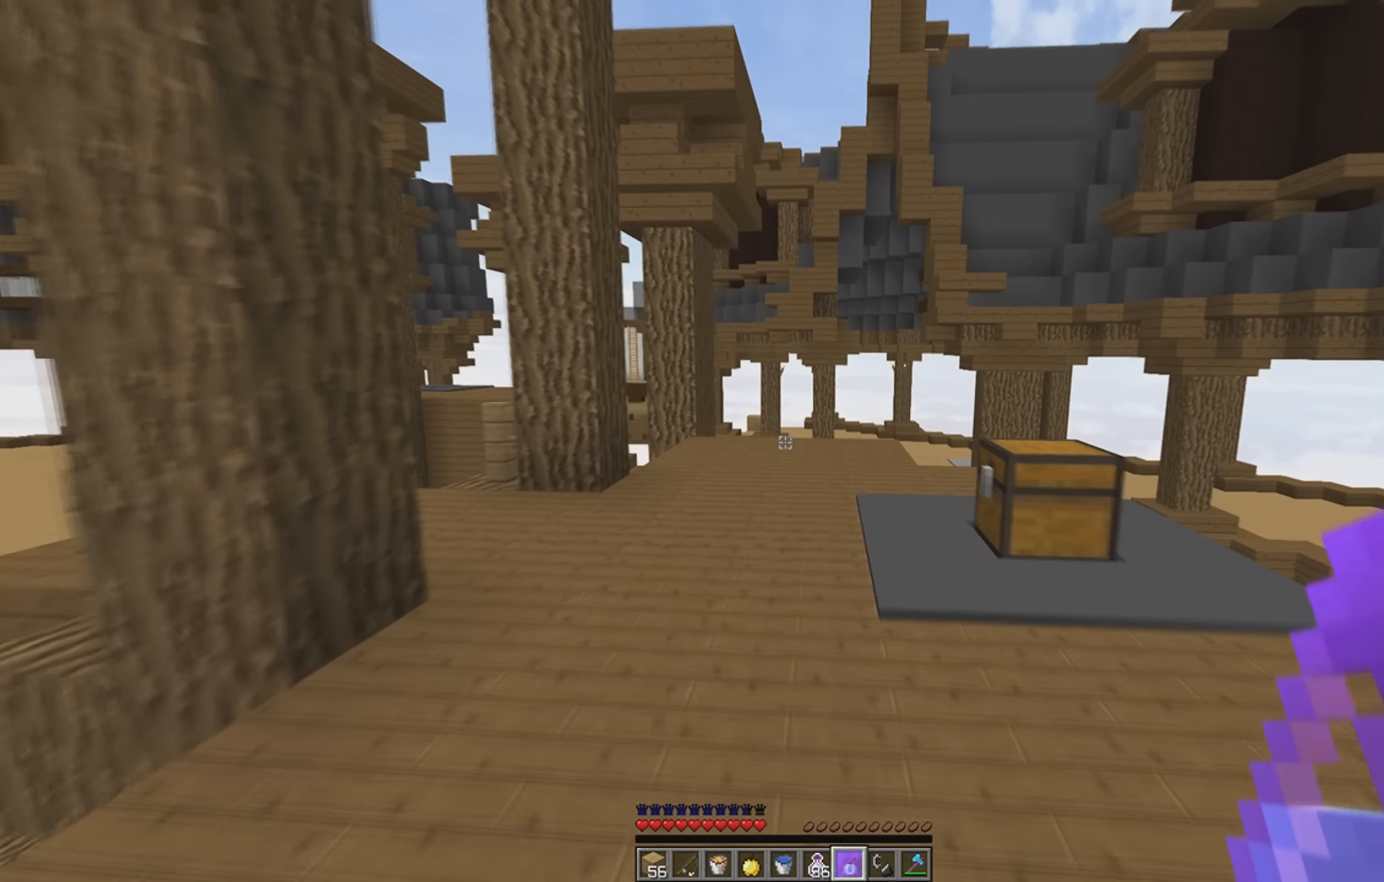
{"keys": [], "events": [[66, "a", "down"], [183, "a", "up"], [483, "w", "up"]]}
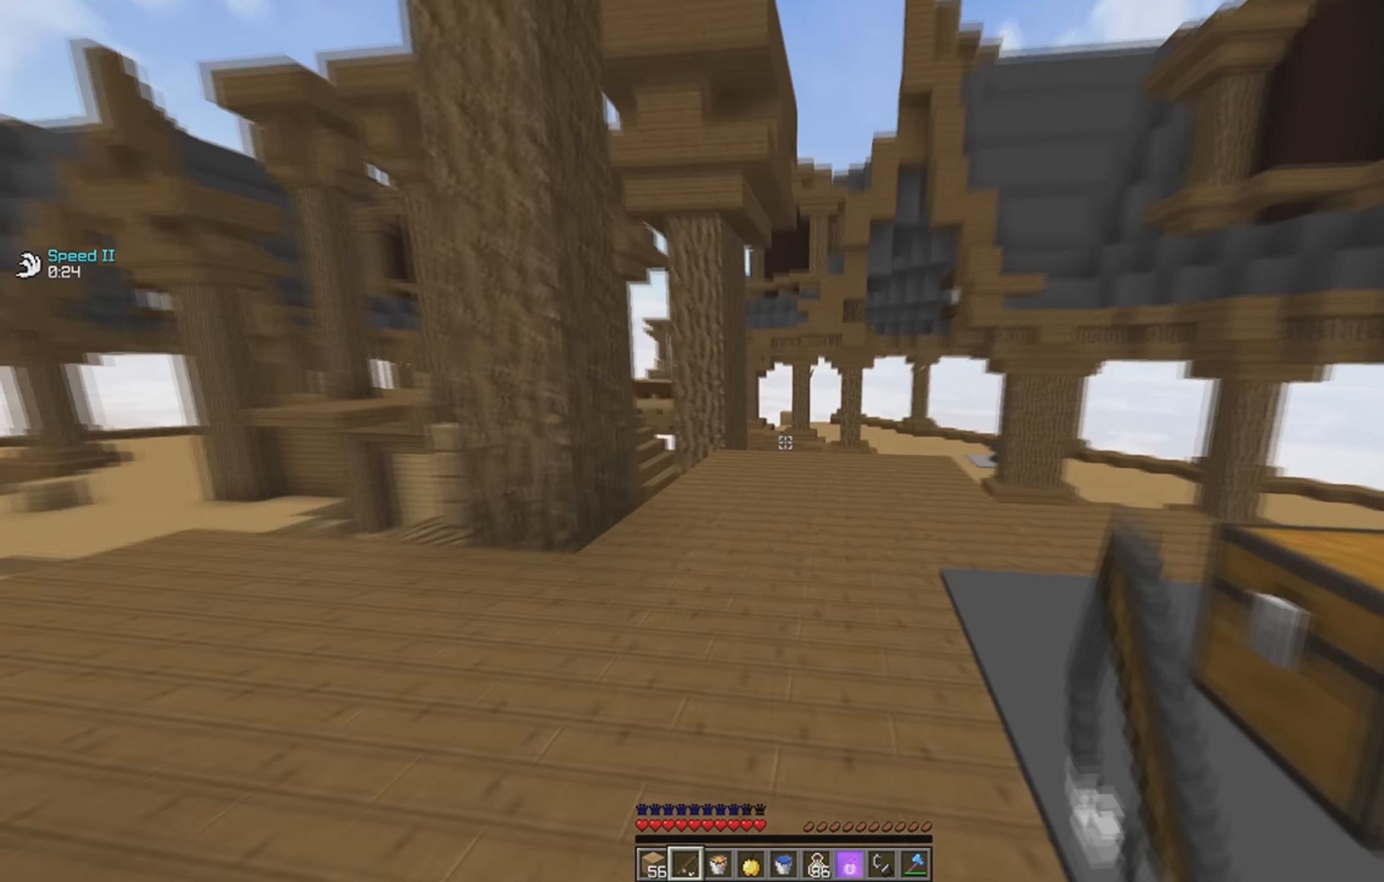
{"keys": ["a"], "events": [[16, "a", "down"], [66, "w", "down"], [366, "w", "up"]]}
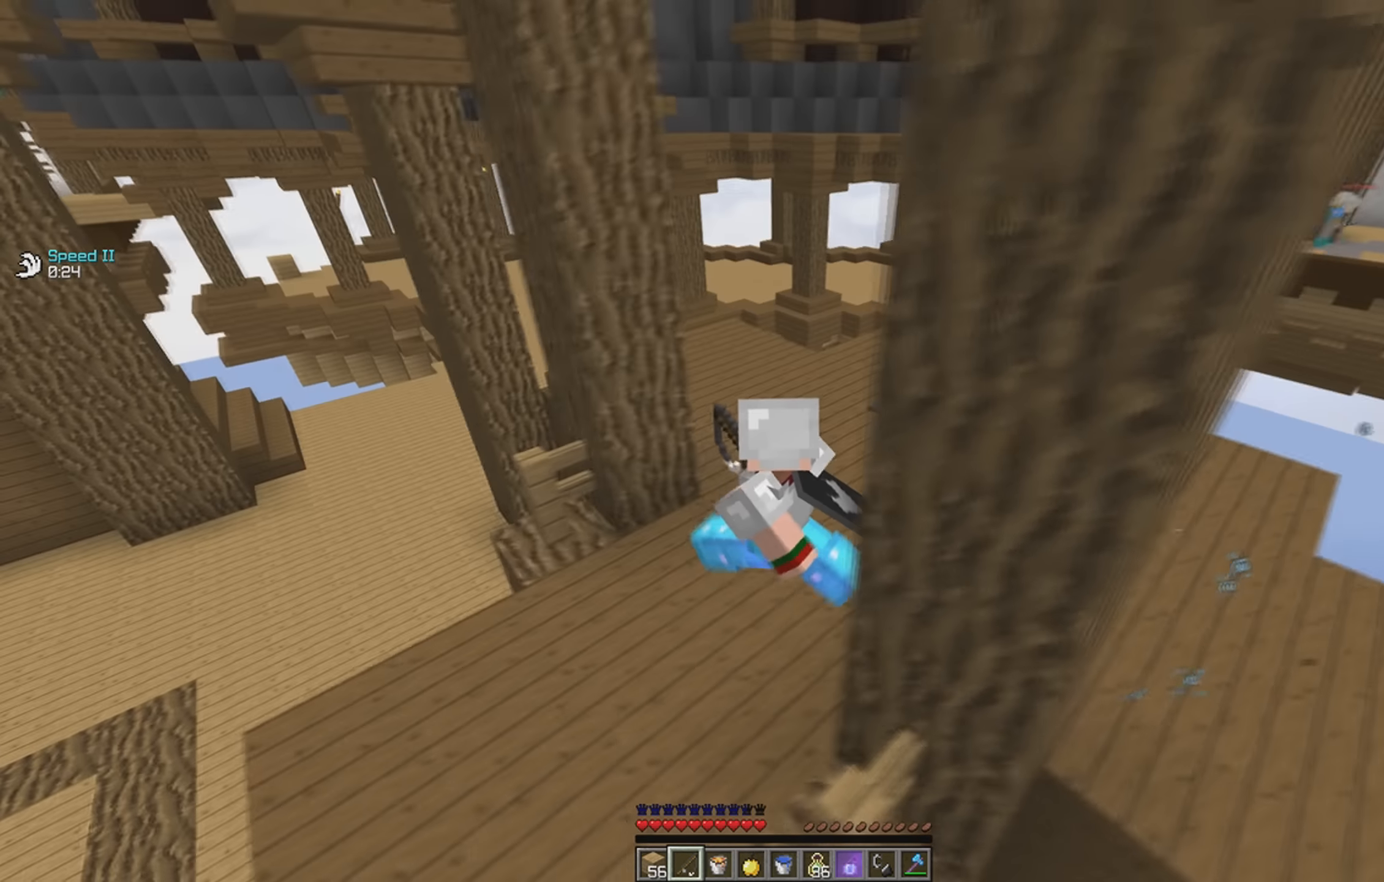
{"keys": [], "events": [[16, "s", "down"], [383, "a", "up"], [383, "s", "up"]]}
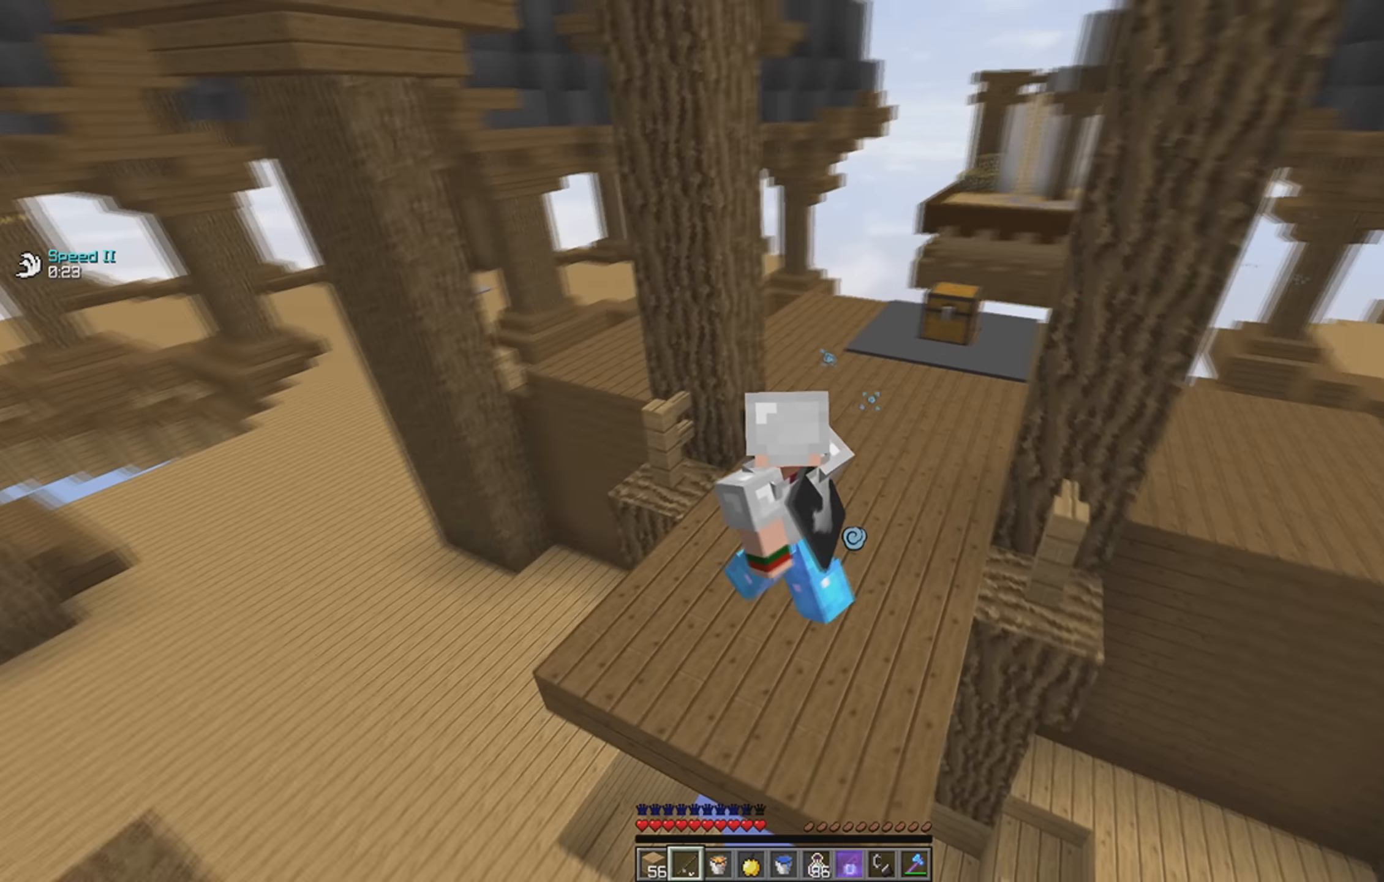
{"keys": ["d", "w"], "events": [[16, "d", "down"], [16, "w", "down"], [233, "d", "up"], [366, "d", "down"]]}
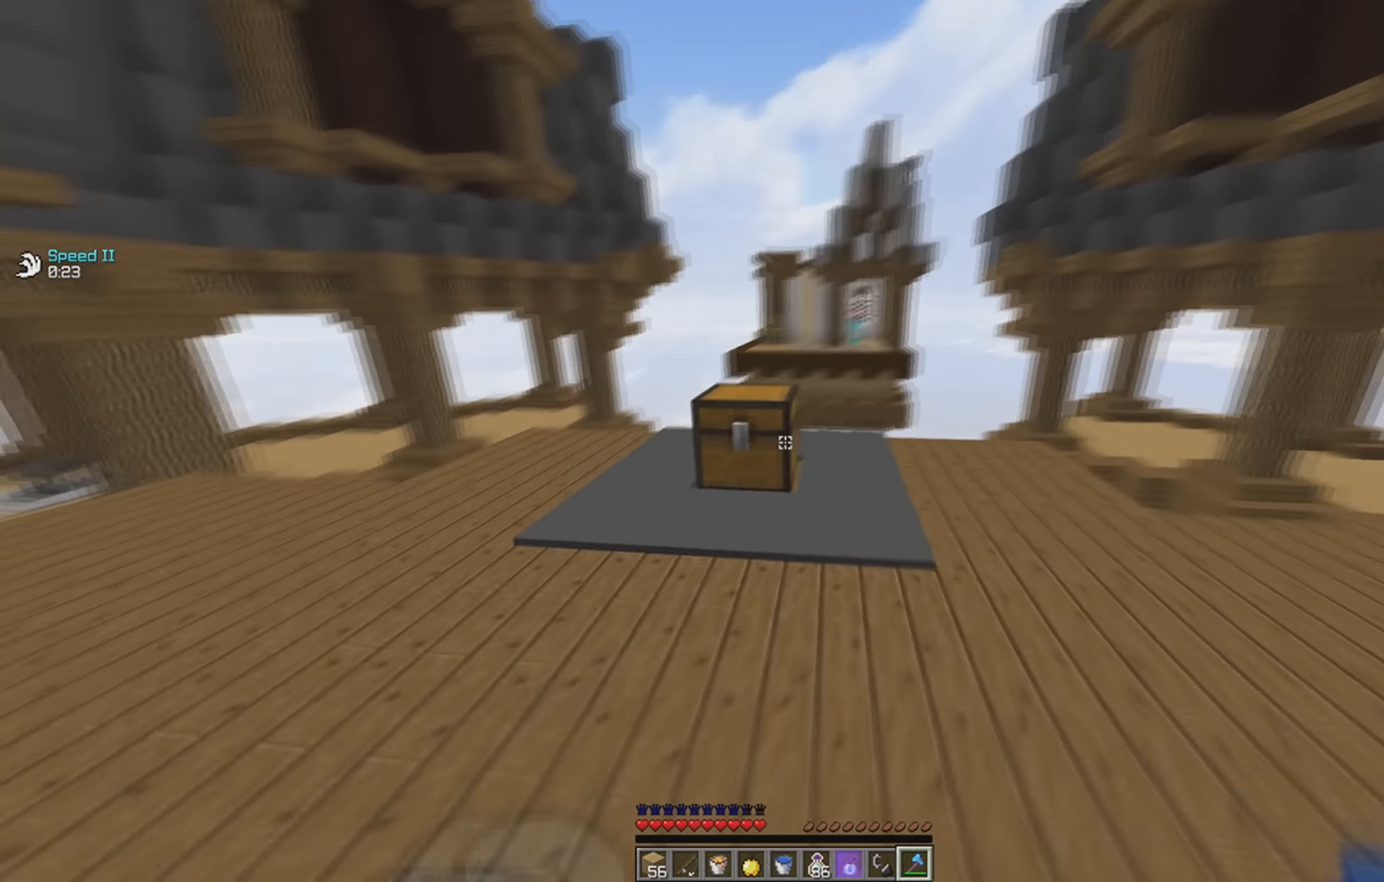
{"keys": ["d", "w"], "events": []}